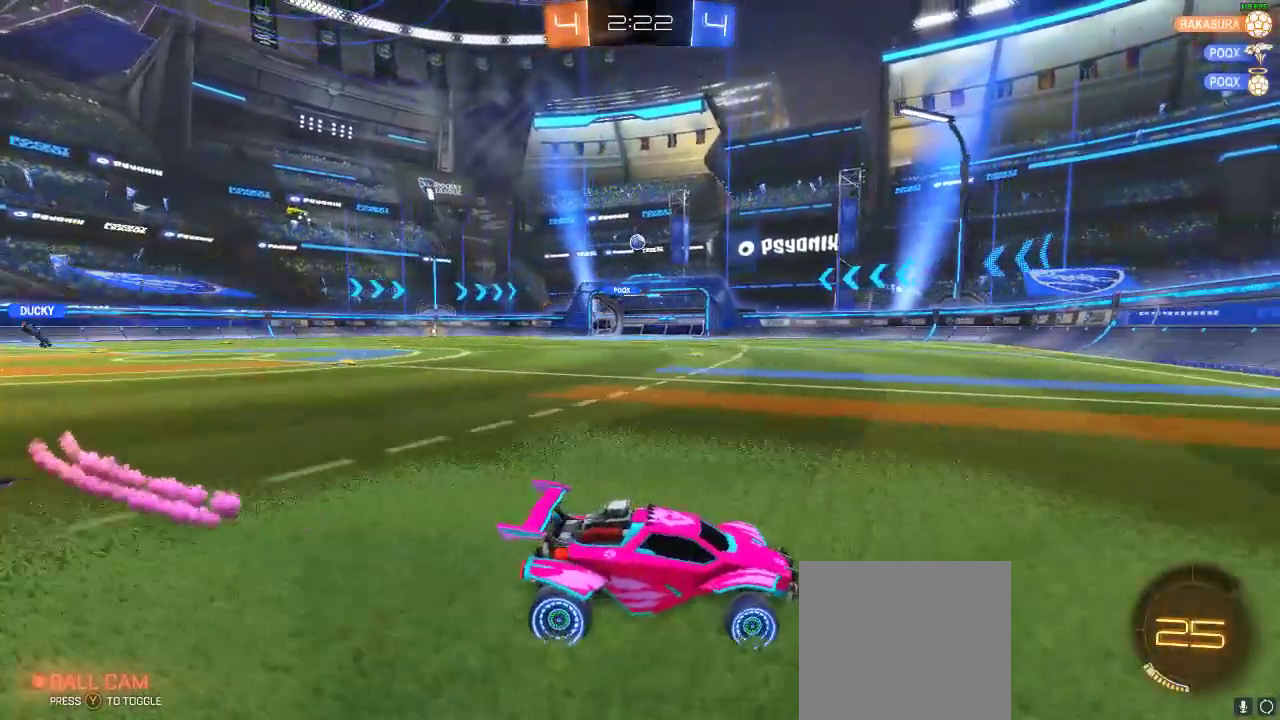
Gameplay with a controller (Xbox layout); each line is a JSON object with the inputs held at the frame after it. "events" lists button and stick changes between this image and that frame as [ms after this image, input, new state], when the widget could be followed in between. Not read: R3.
{"buttons": ["R2"], "left_stick": "left", "right_stick": "center", "events": [[117, "left_stick", "left"], [350, "left_stick", "center"], [500, "left_stick", "left"]]}
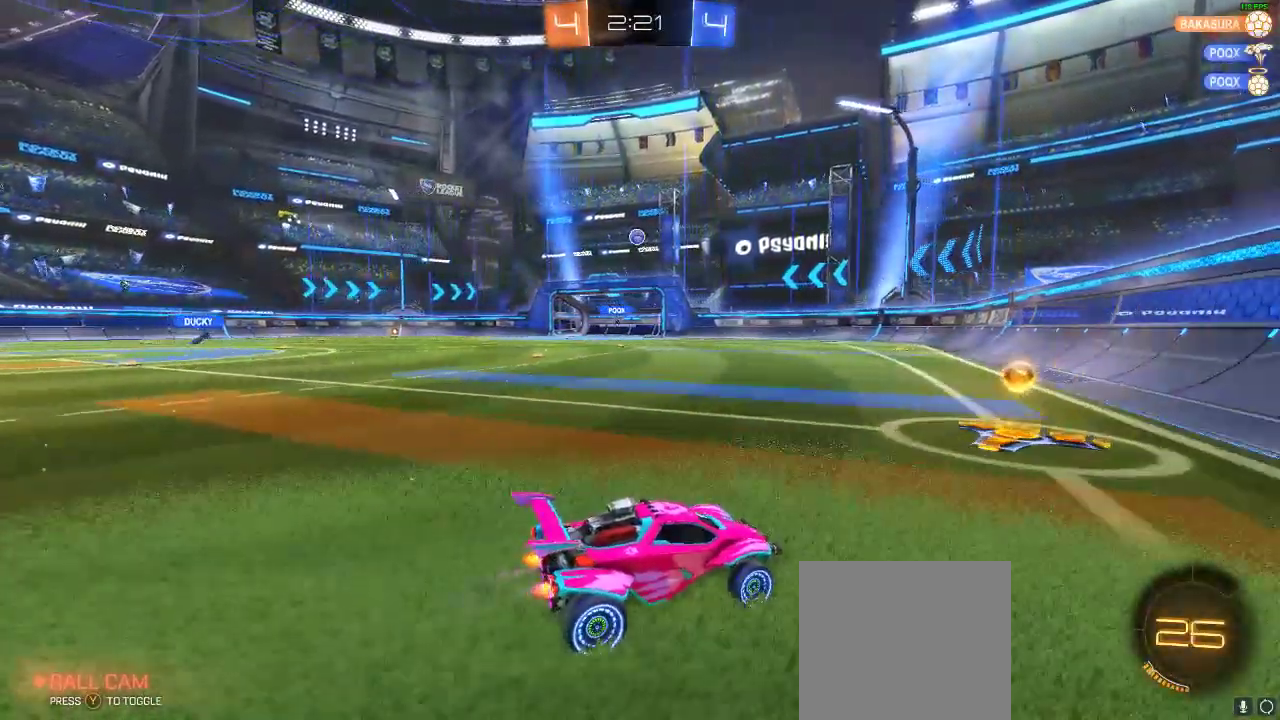
{"buttons": ["R1", "R2"], "left_stick": "center", "right_stick": "center", "events": [[83, "R1", "down"], [433, "left_stick", "center"]]}
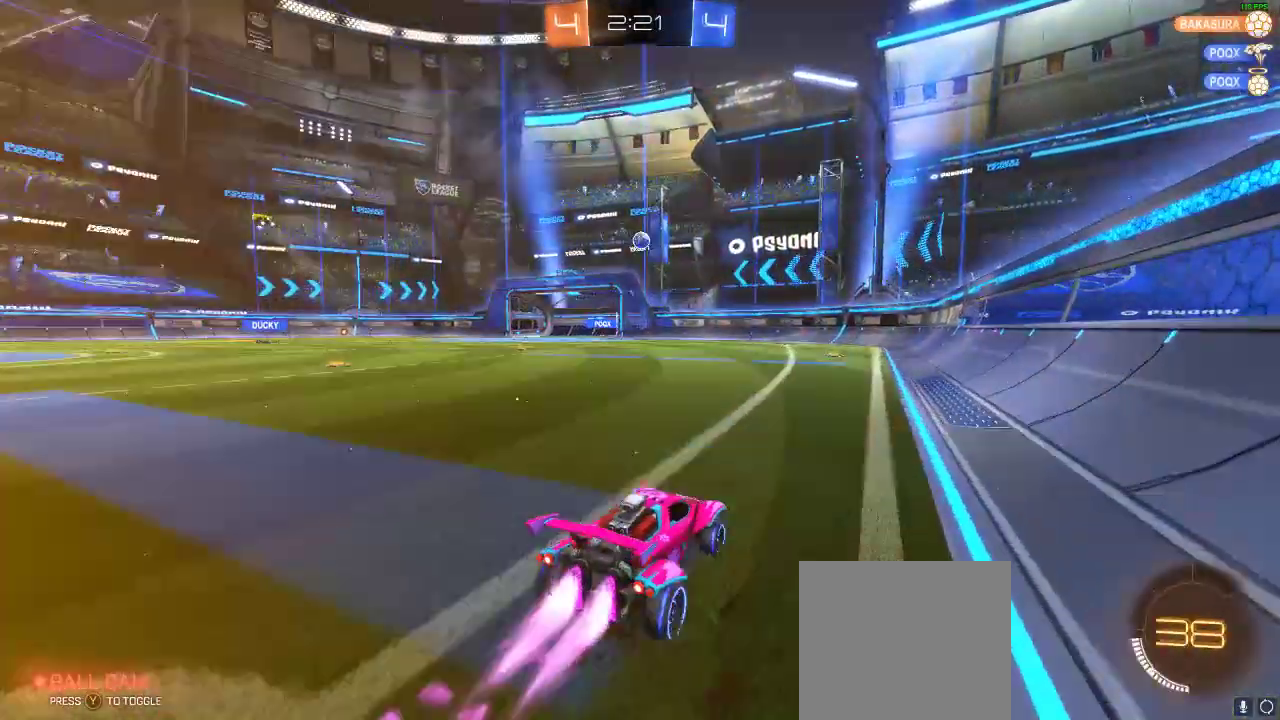
{"buttons": [], "left_stick": "center", "right_stick": "center", "events": [[117, "R1", "up"], [150, "L2", "down"], [150, "left_stick", "down-right"], [200, "R2", "up"], [433, "L2", "up"], [500, "left_stick", "center"]]}
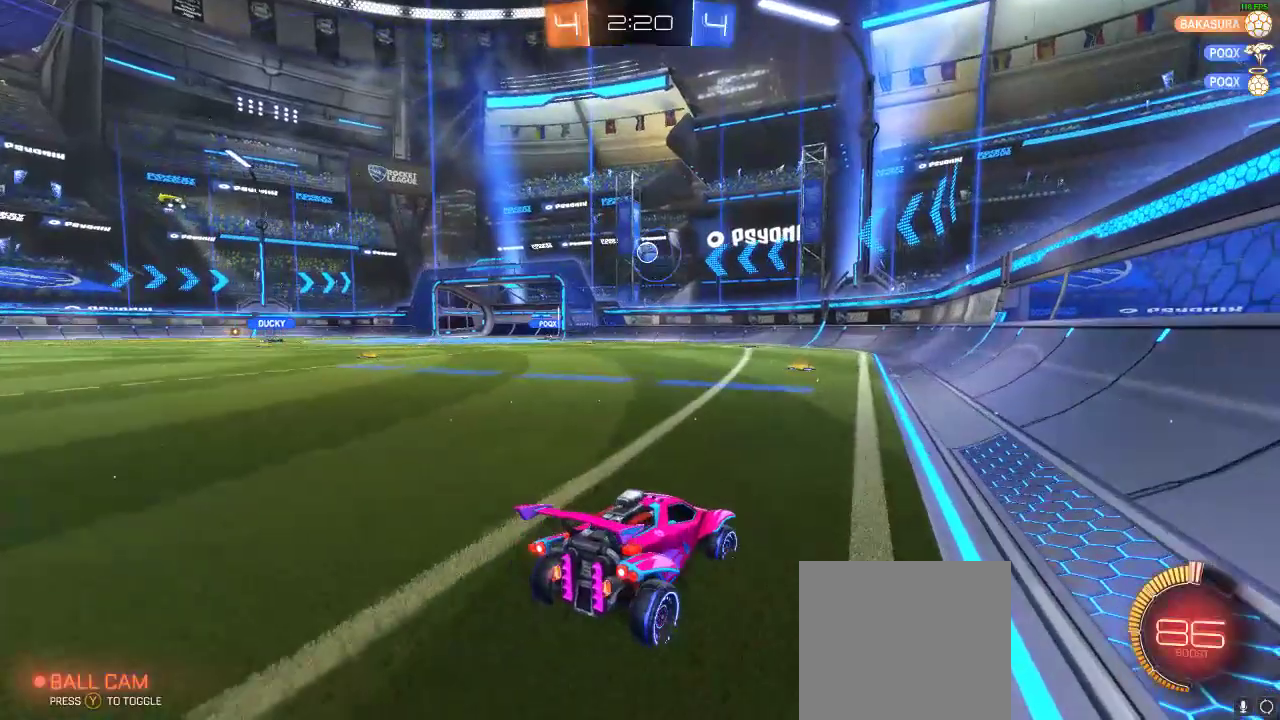
{"buttons": ["R1", "R2"], "left_stick": "center", "right_stick": "center", "events": [[50, "R2", "down"], [100, "left_stick", "left"], [400, "R1", "down"], [400, "left_stick", "center"]]}
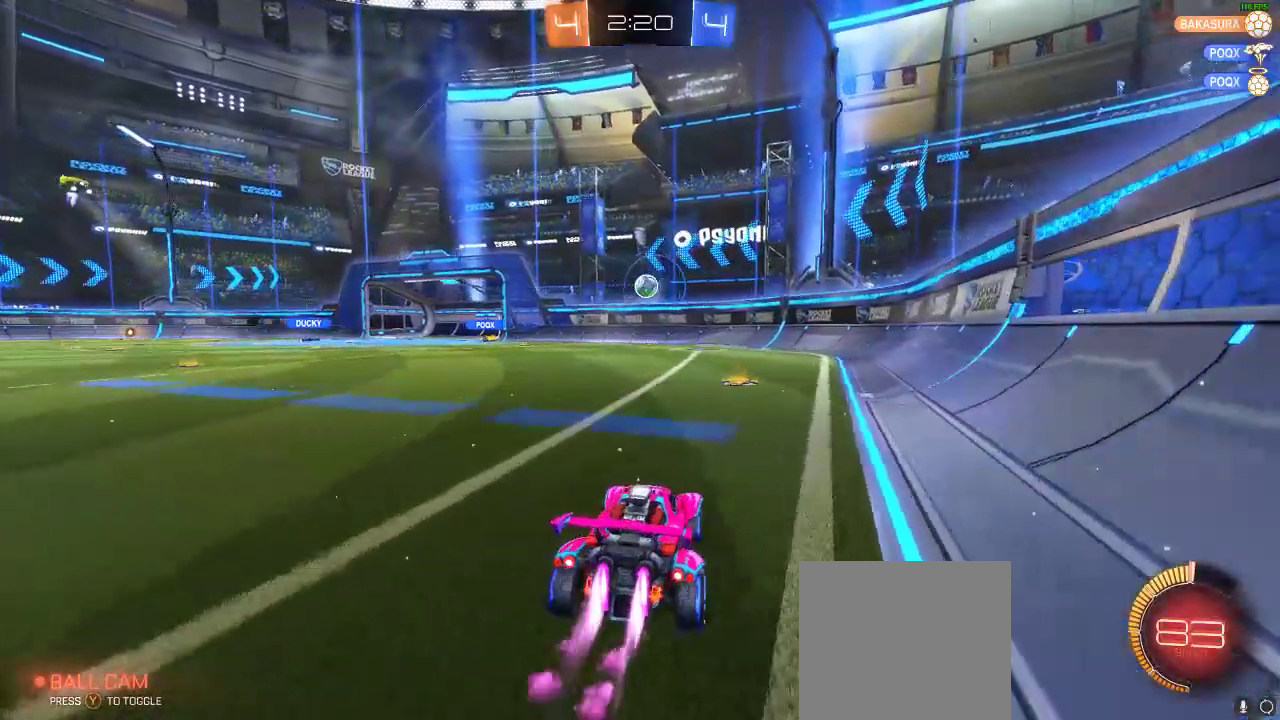
{"buttons": ["R1", "R2"], "left_stick": "center", "right_stick": "center", "events": [[100, "left_stick", "right"], [217, "left_stick", "center"], [417, "left_stick", "left"], [483, "left_stick", "center"]]}
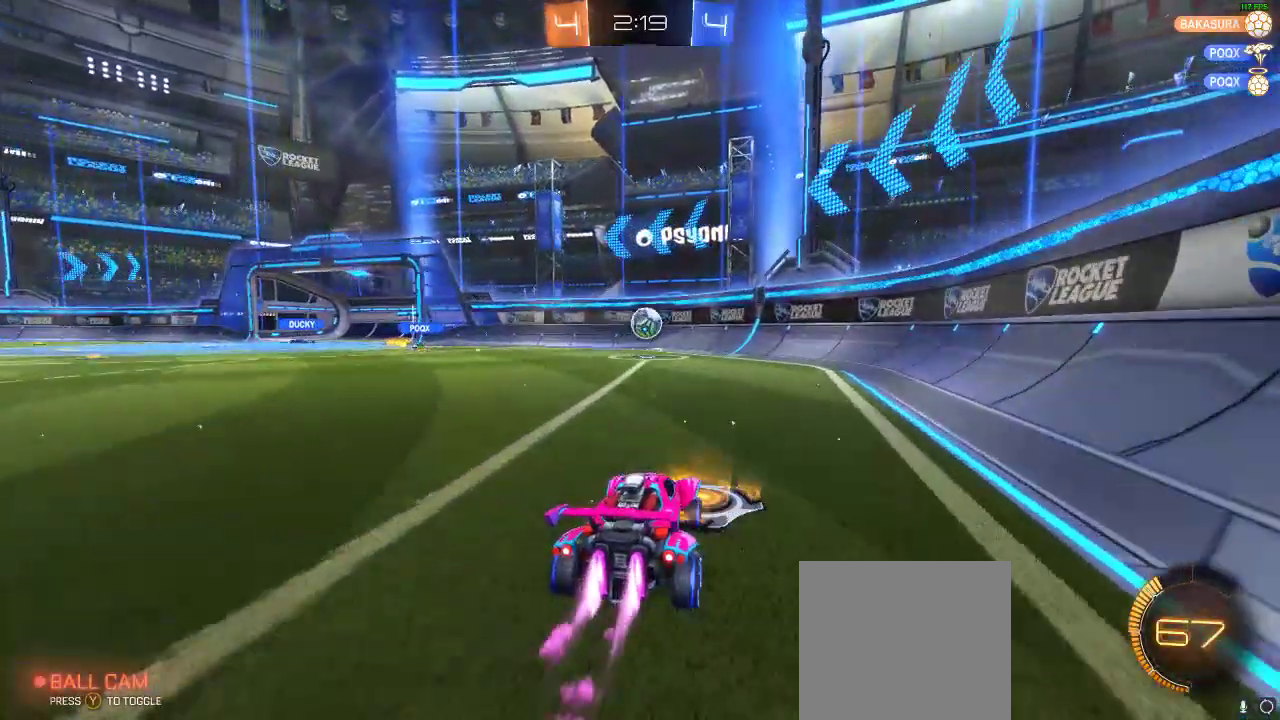
{"buttons": ["R1", "R2"], "left_stick": "down-right", "right_stick": "center", "events": [[100, "A", "down"], [167, "R1", "up"], [167, "left_stick", "down"], [300, "left_stick", "down-right"], [367, "L1", "down"], [400, "A", "up"], [400, "R1", "down"], [433, "L1", "up"]]}
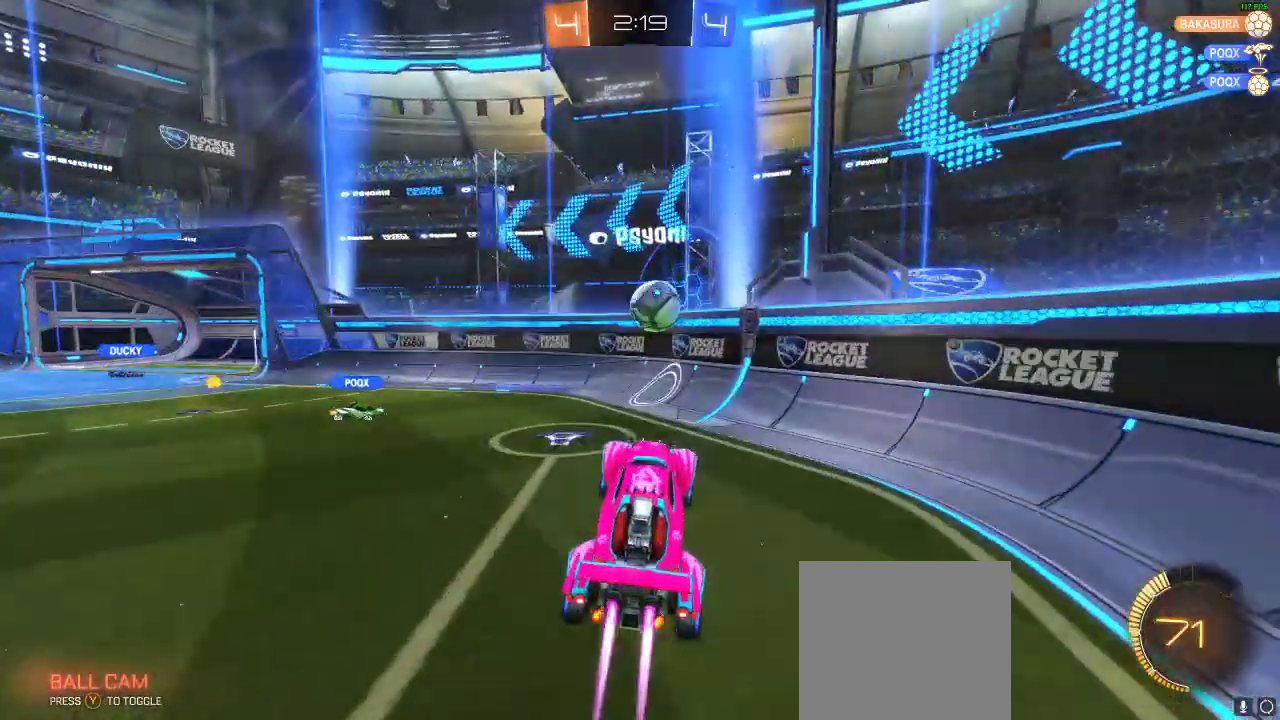
{"buttons": ["R2"], "left_stick": "center", "right_stick": "center", "events": [[33, "L1", "down"], [67, "left_stick", "up"], [117, "left_stick", "up-right"], [250, "A", "down"], [400, "A", "up"], [400, "L1", "up"], [400, "left_stick", "up-left"], [483, "R1", "up"], [483, "left_stick", "center"]]}
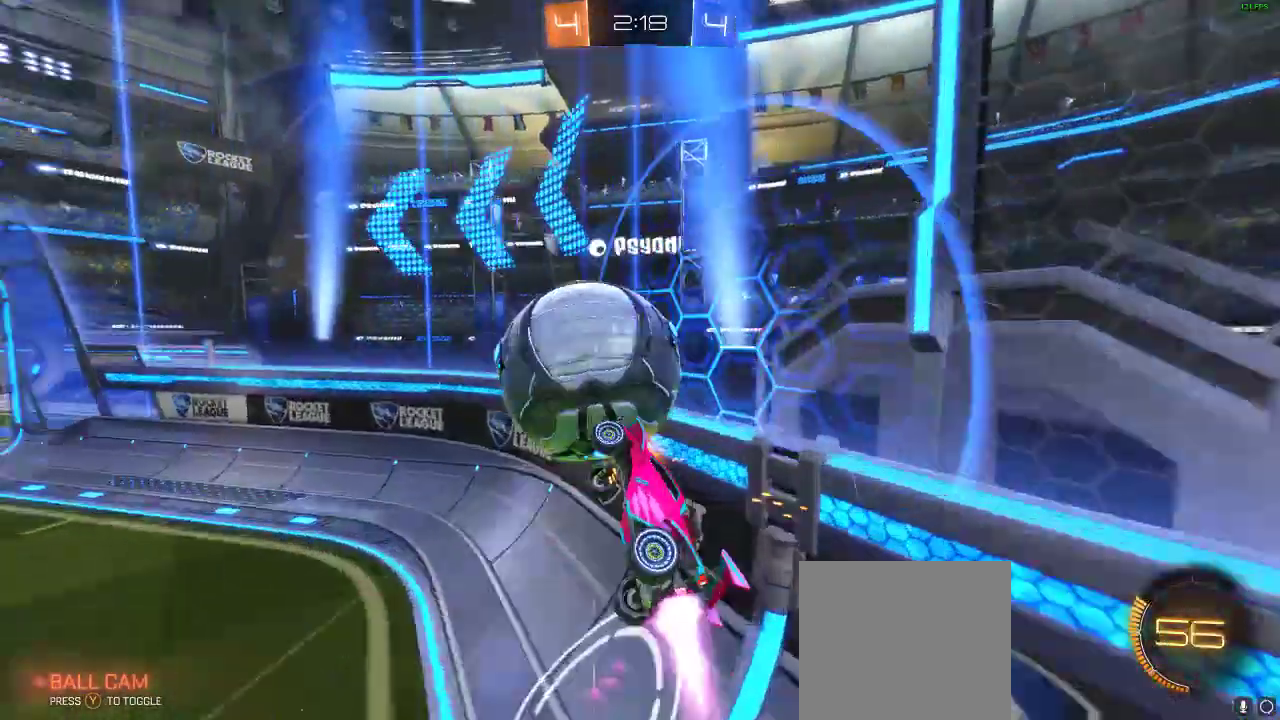
{"buttons": ["L2"], "left_stick": "center", "right_stick": "center", "events": [[100, "R2", "up"], [367, "left_stick", "right"], [450, "L2", "down"], [450, "left_stick", "center"]]}
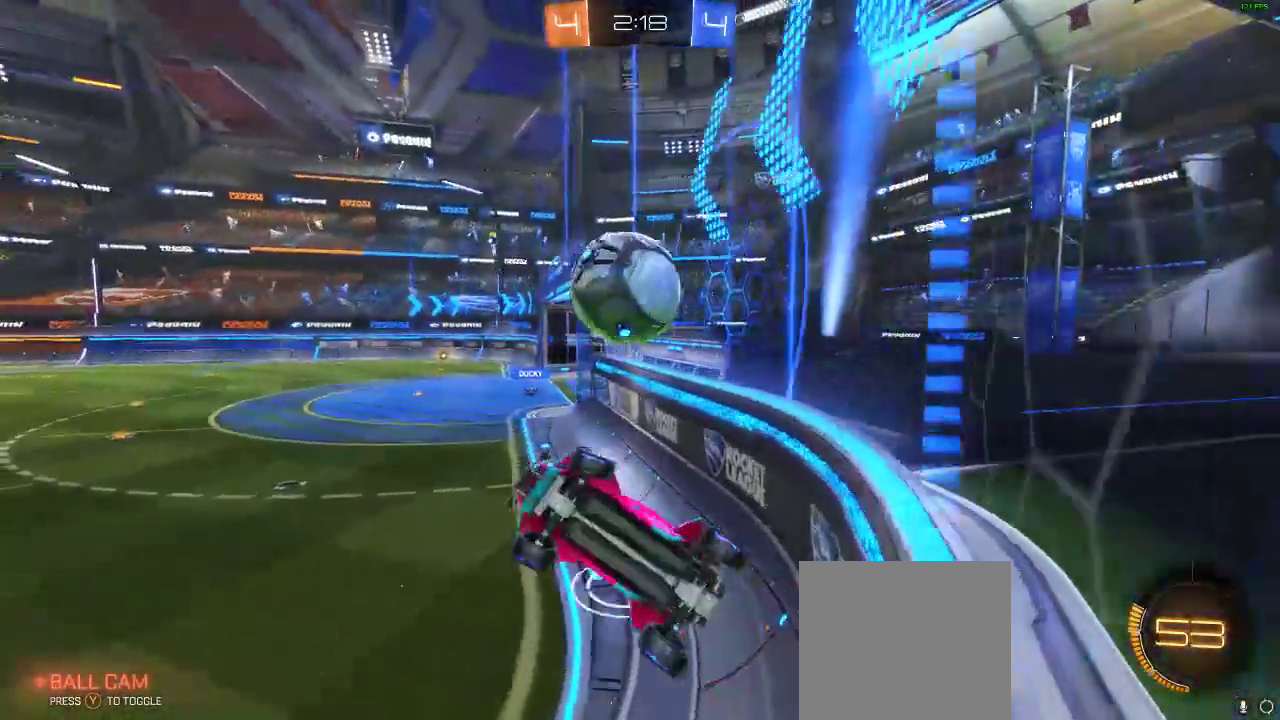
{"buttons": ["R2"], "left_stick": "right", "right_stick": "center", "events": [[167, "L2", "up"], [233, "R2", "down"], [233, "left_stick", "down-right"], [417, "left_stick", "right"]]}
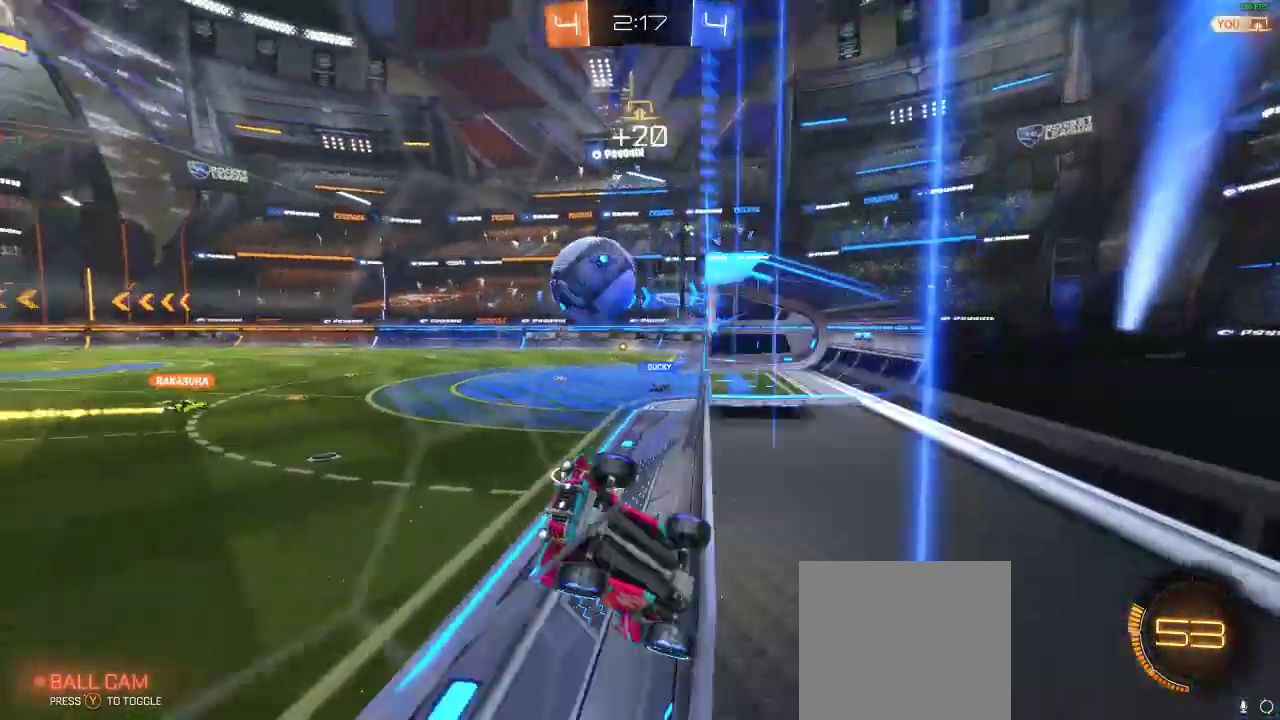
{"buttons": ["R2"], "left_stick": "right", "right_stick": "center", "events": []}
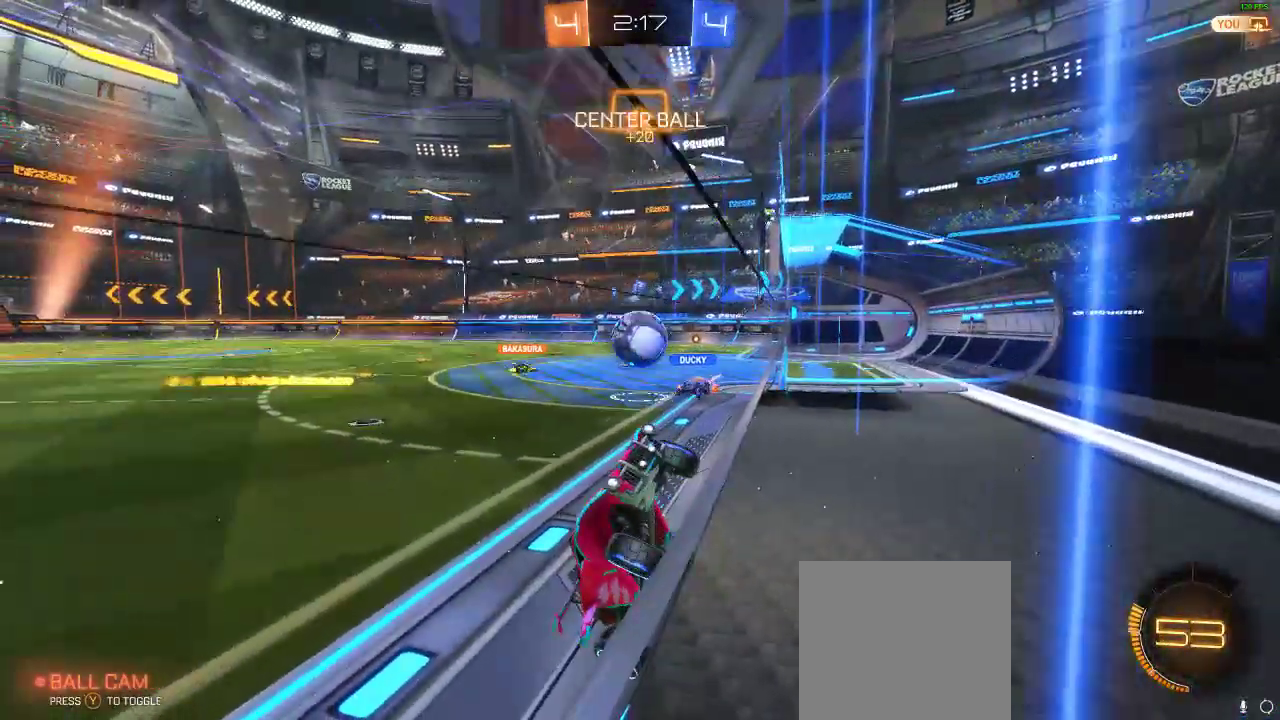
{"buttons": ["R2"], "left_stick": "right", "right_stick": "center", "events": []}
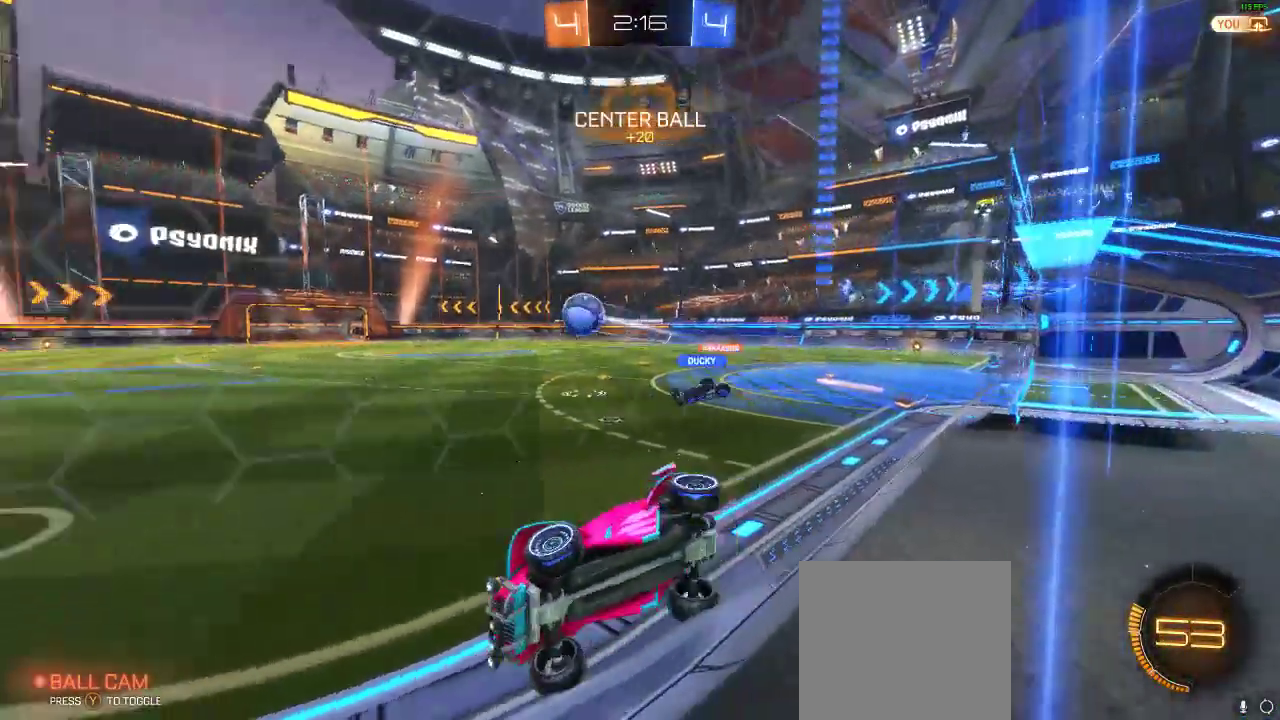
{"buttons": ["R1", "R2"], "left_stick": "right", "right_stick": "center", "events": [[467, "R1", "down"]]}
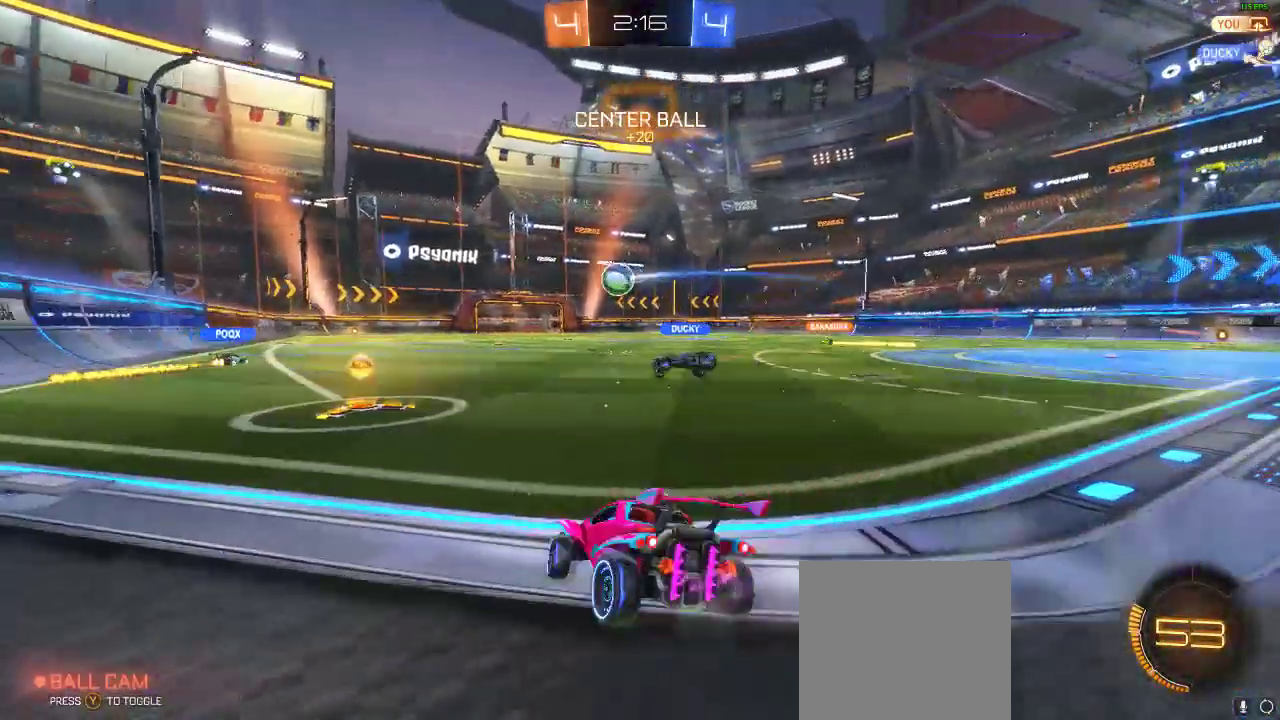
{"buttons": ["R1", "R2"], "left_stick": "left", "right_stick": "center", "events": [[17, "left_stick", "center"], [133, "left_stick", "left"], [367, "R1", "up"], [433, "R1", "down"]]}
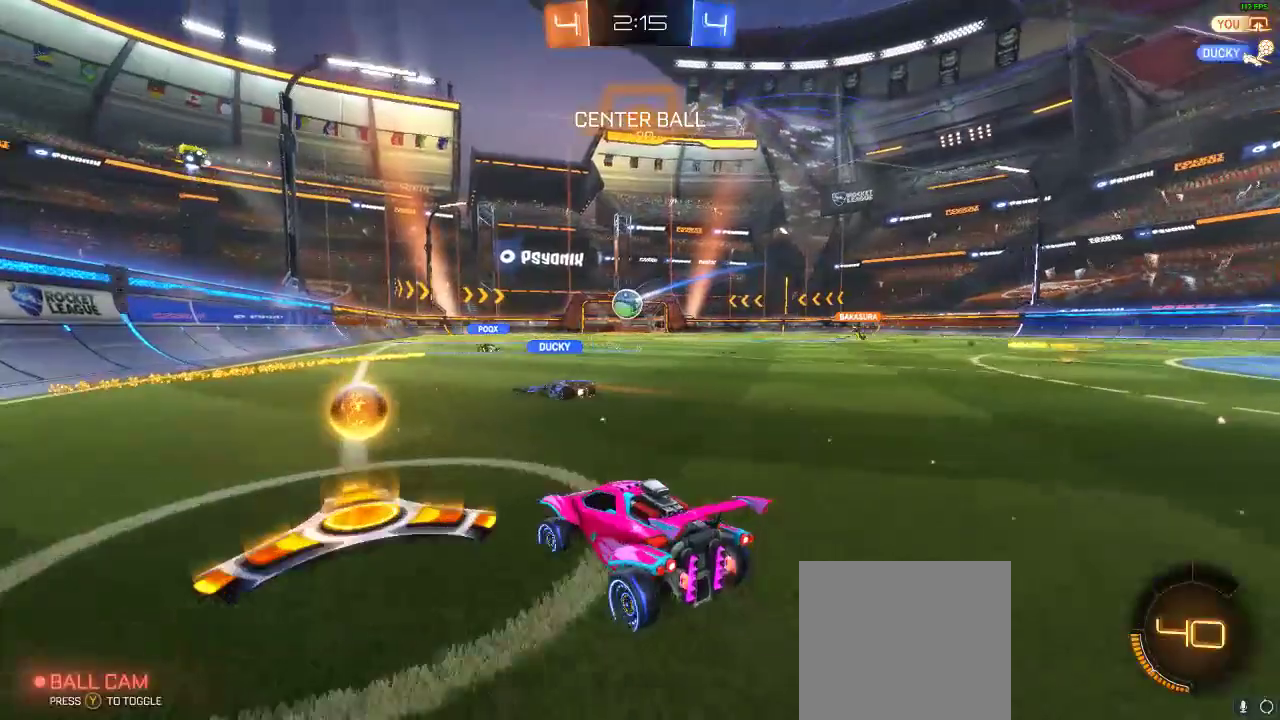
{"buttons": ["R1", "R2"], "left_stick": "center", "right_stick": "center", "events": [[17, "left_stick", "right"], [500, "left_stick", "center"]]}
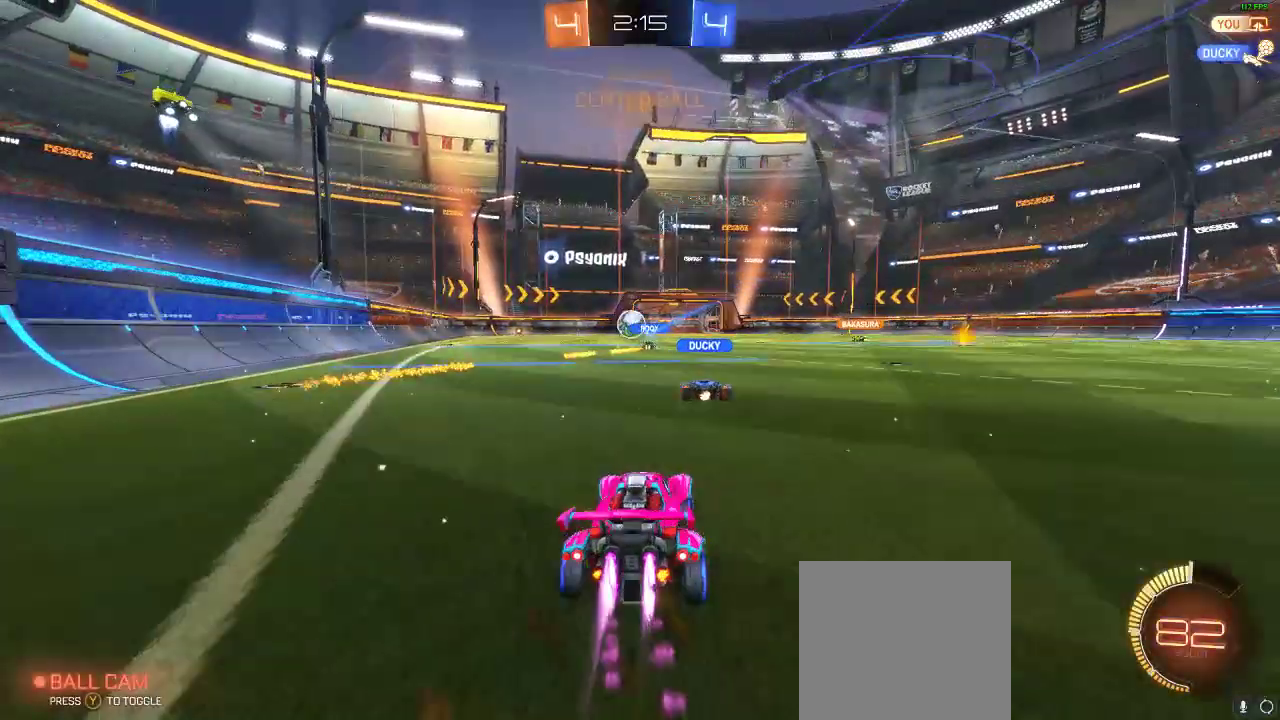
{"buttons": ["A", "L1", "R1", "R2"], "left_stick": "up-left", "right_stick": "center", "events": [[117, "R1", "up"], [333, "A", "down"], [333, "L1", "down"], [333, "left_stick", "up-left"], [417, "A", "up"], [450, "A", "down"], [450, "R1", "down"]]}
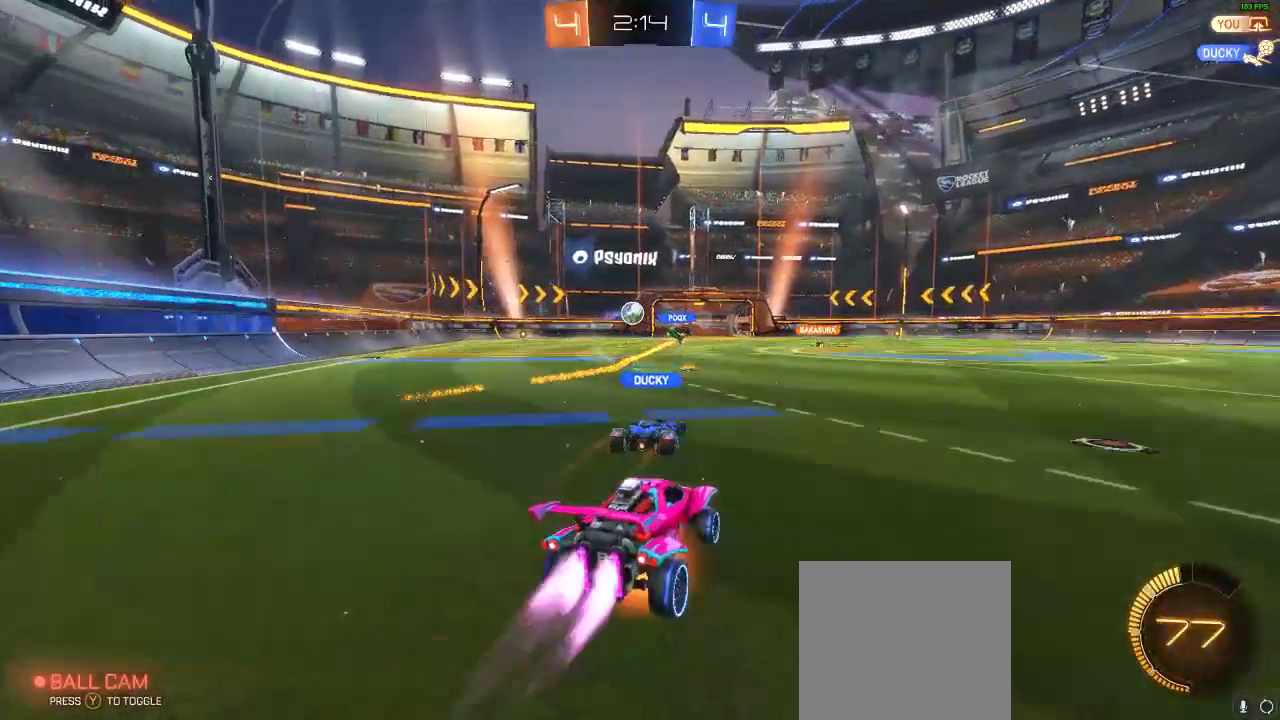
{"buttons": [], "left_stick": "center", "right_stick": "center", "events": [[117, "L1", "up"], [200, "A", "up"], [200, "R1", "up"], [200, "left_stick", "center"], [383, "R2", "up"]]}
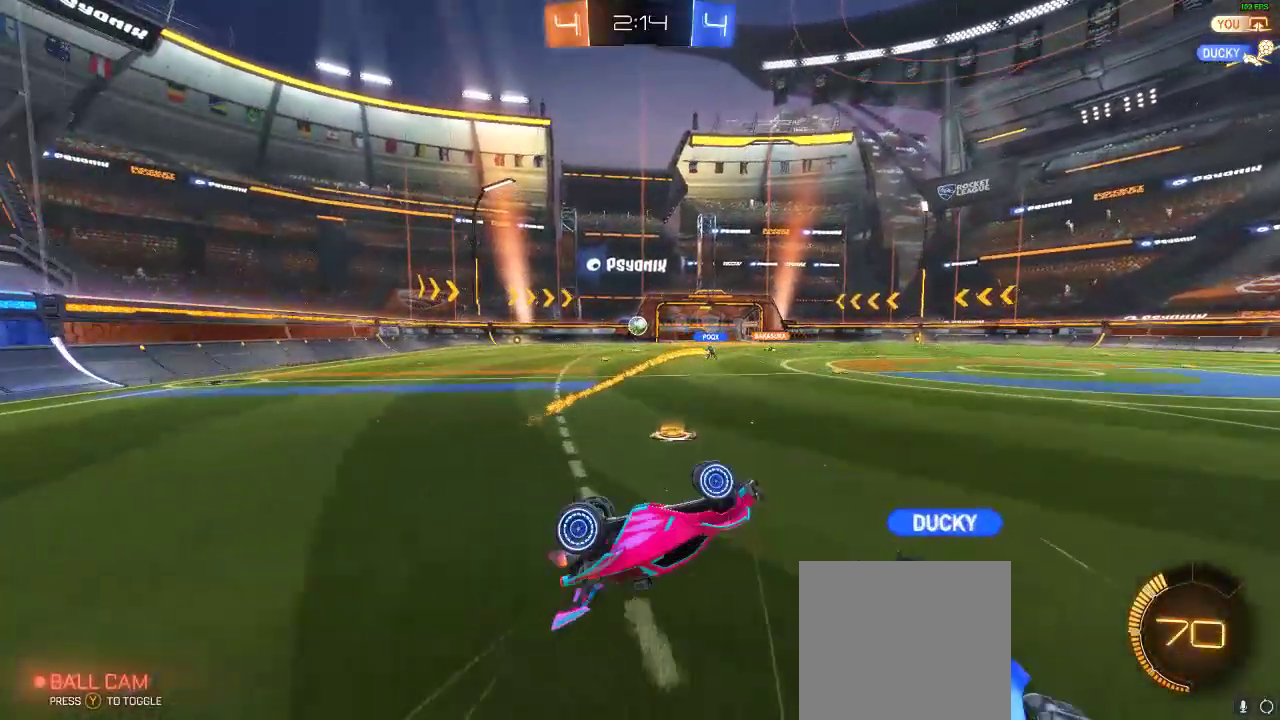
{"buttons": [], "left_stick": "center", "right_stick": "center", "events": []}
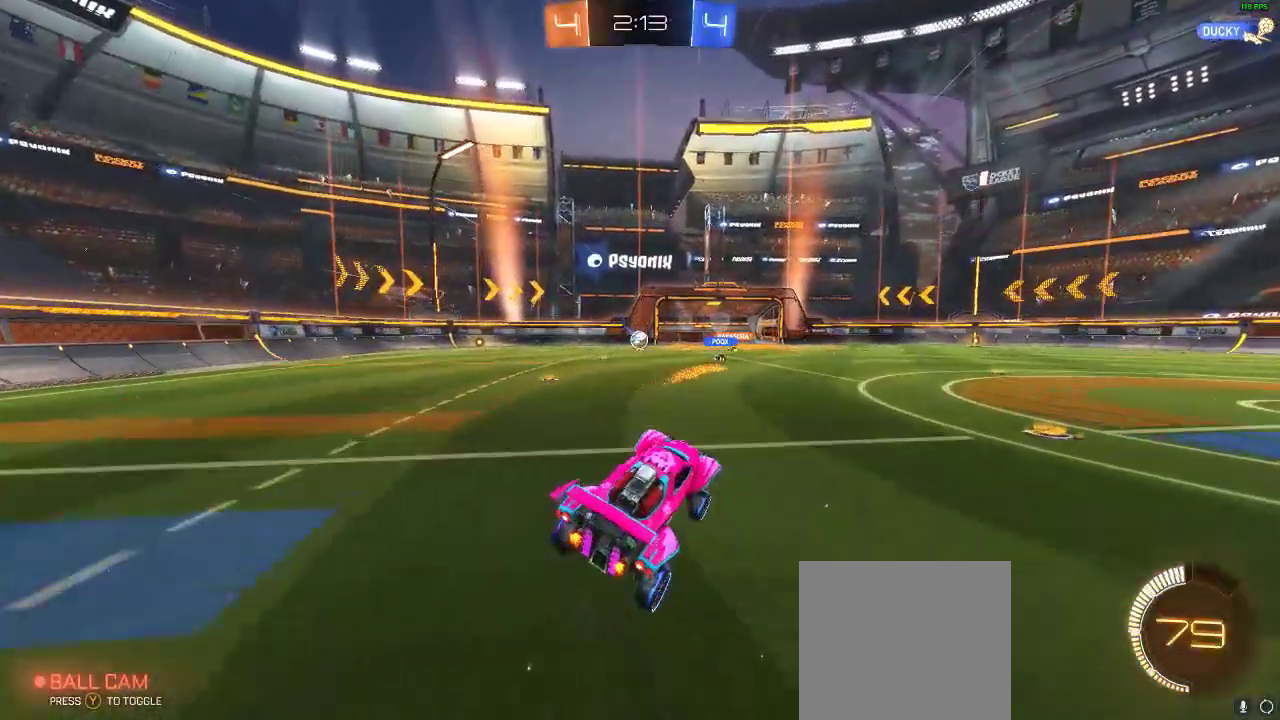
{"buttons": ["R2"], "left_stick": "center", "right_stick": "center", "events": [[17, "R2", "down"], [200, "left_stick", "right"], [350, "left_stick", "center"]]}
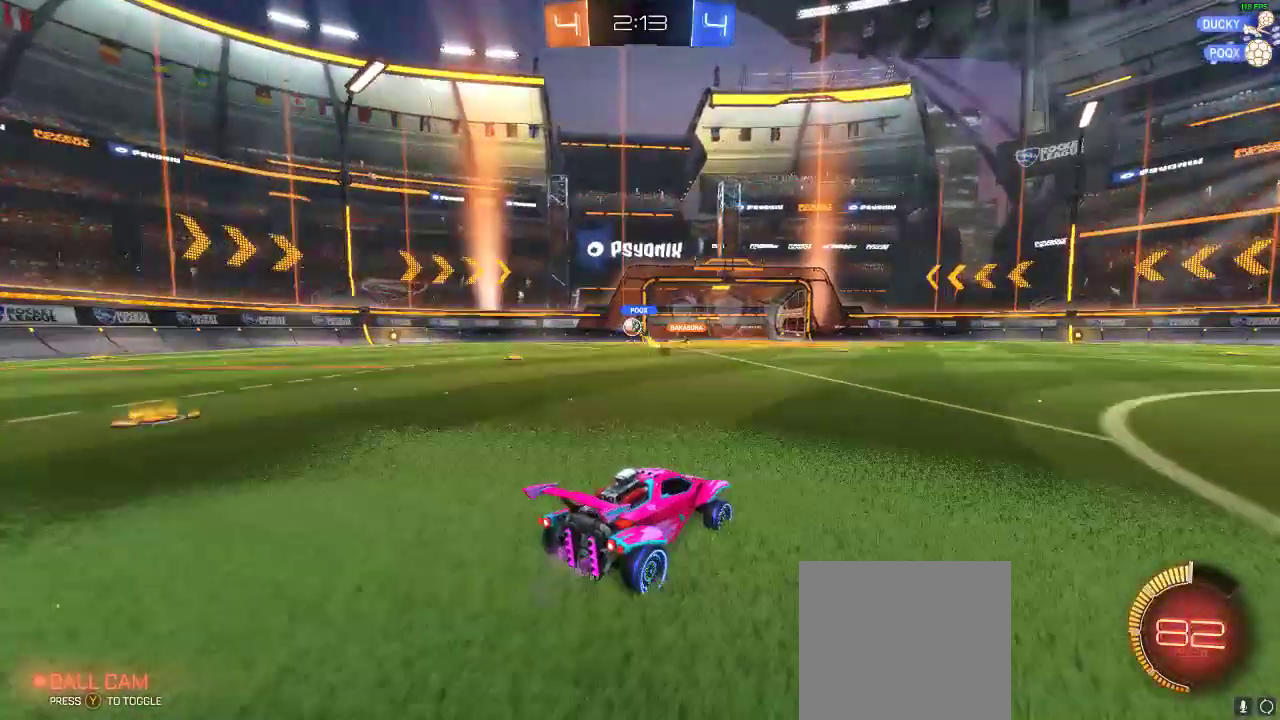
{"buttons": ["R2"], "left_stick": "center", "right_stick": "center", "events": [[50, "left_stick", "left"], [183, "left_stick", "center"]]}
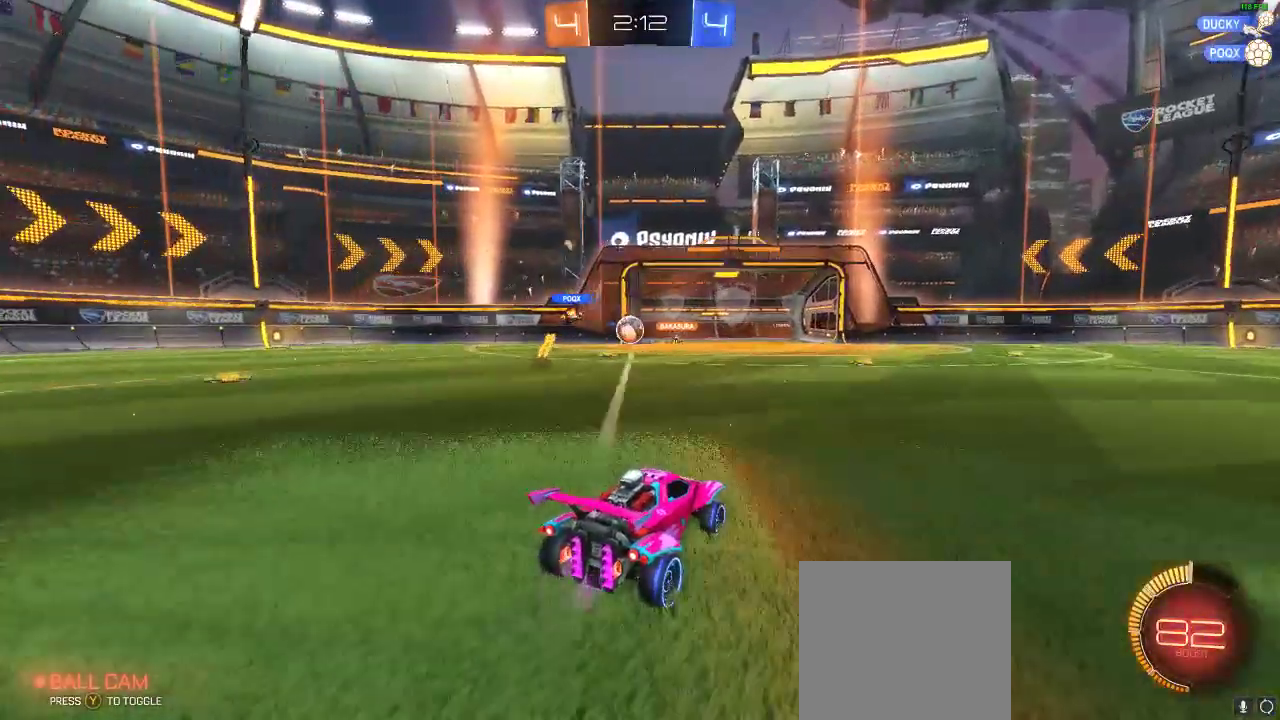
{"buttons": ["R2"], "left_stick": "left", "right_stick": "center", "events": [[100, "R2", "up"], [133, "L2", "down"], [167, "left_stick", "left"], [267, "L2", "up"], [267, "left_stick", "center"], [333, "R2", "down"], [400, "left_stick", "left"]]}
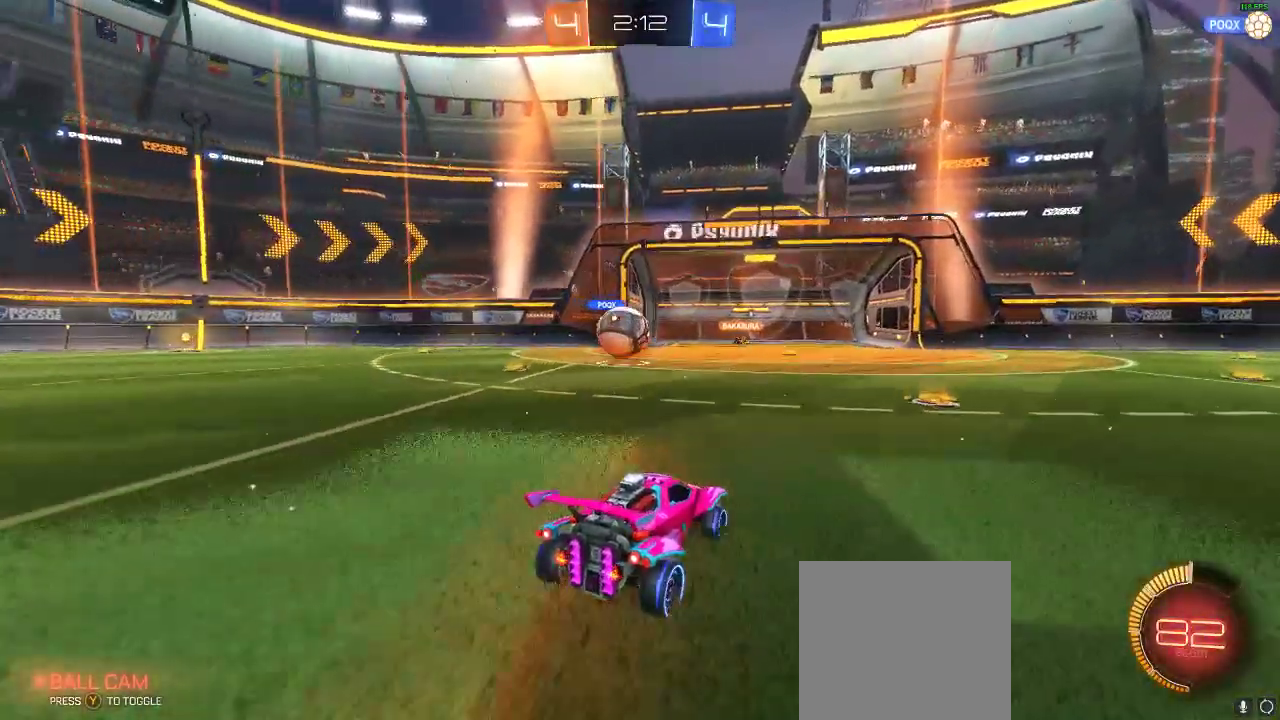
{"buttons": ["R2"], "left_stick": "center", "right_stick": "center", "events": [[17, "R1", "down"], [250, "left_stick", "center"], [450, "R1", "up"]]}
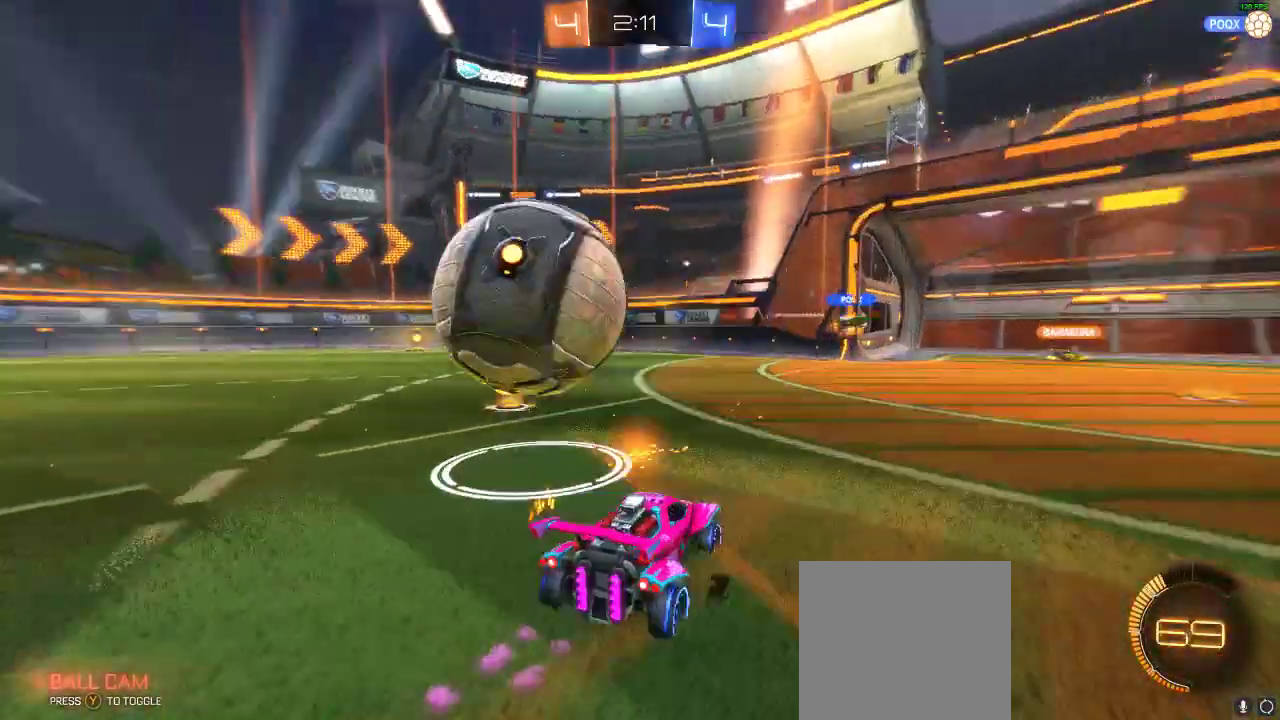
{"buttons": ["R2"], "left_stick": "center", "right_stick": "center", "events": [[350, "left_stick", "left"], [500, "left_stick", "center"]]}
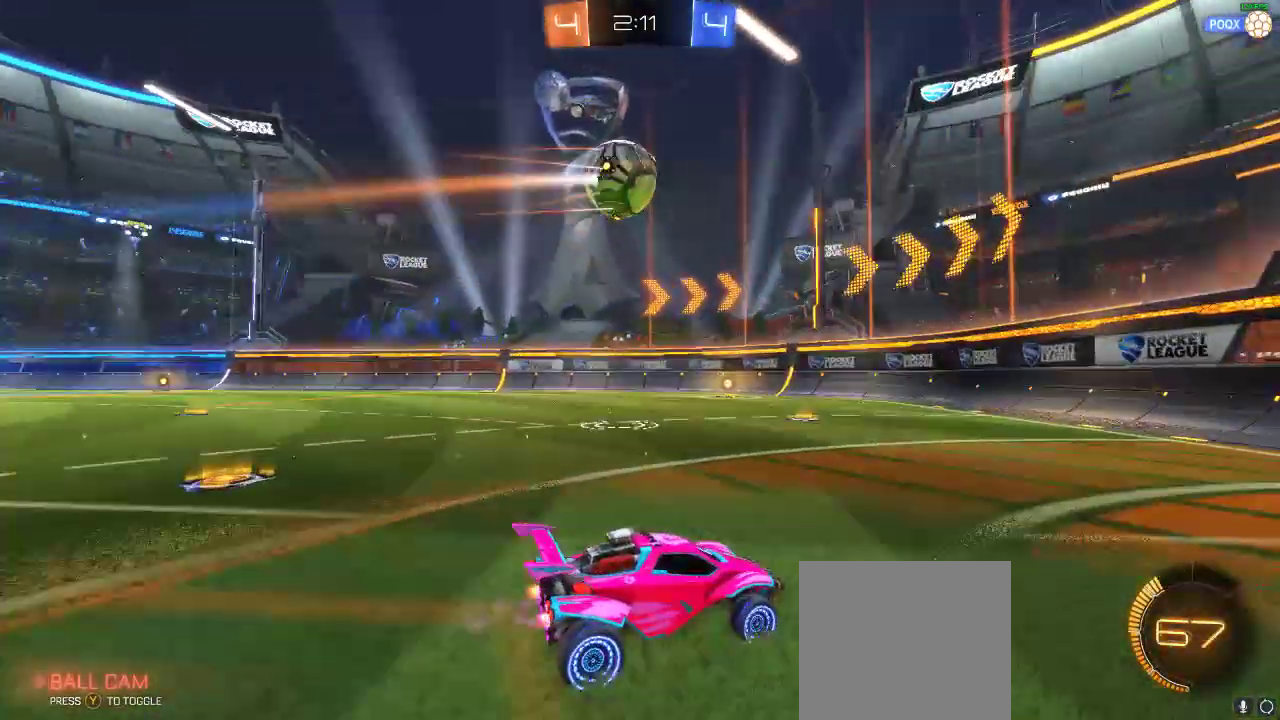
{"buttons": ["R2"], "left_stick": "left", "right_stick": "center", "events": [[117, "left_stick", "left"], [200, "left_stick", "center"], [417, "left_stick", "left"]]}
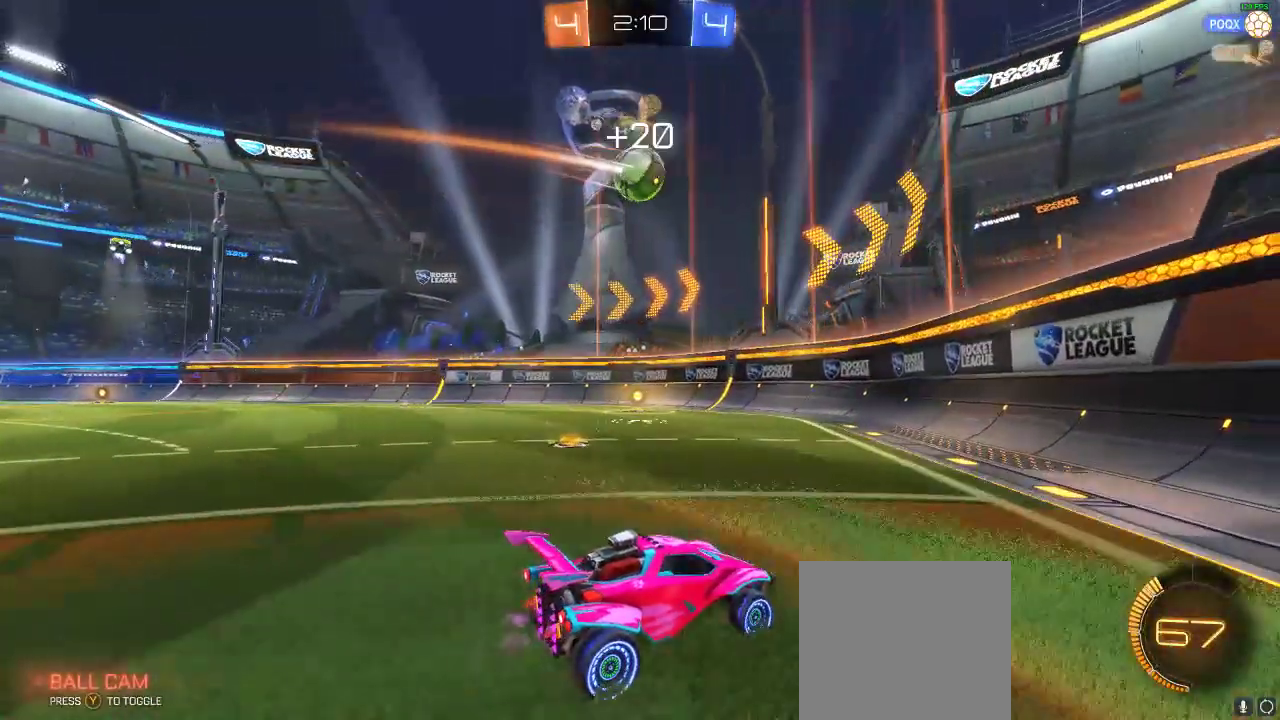
{"buttons": ["R2"], "left_stick": "center", "right_stick": "center", "events": [[367, "left_stick", "center"]]}
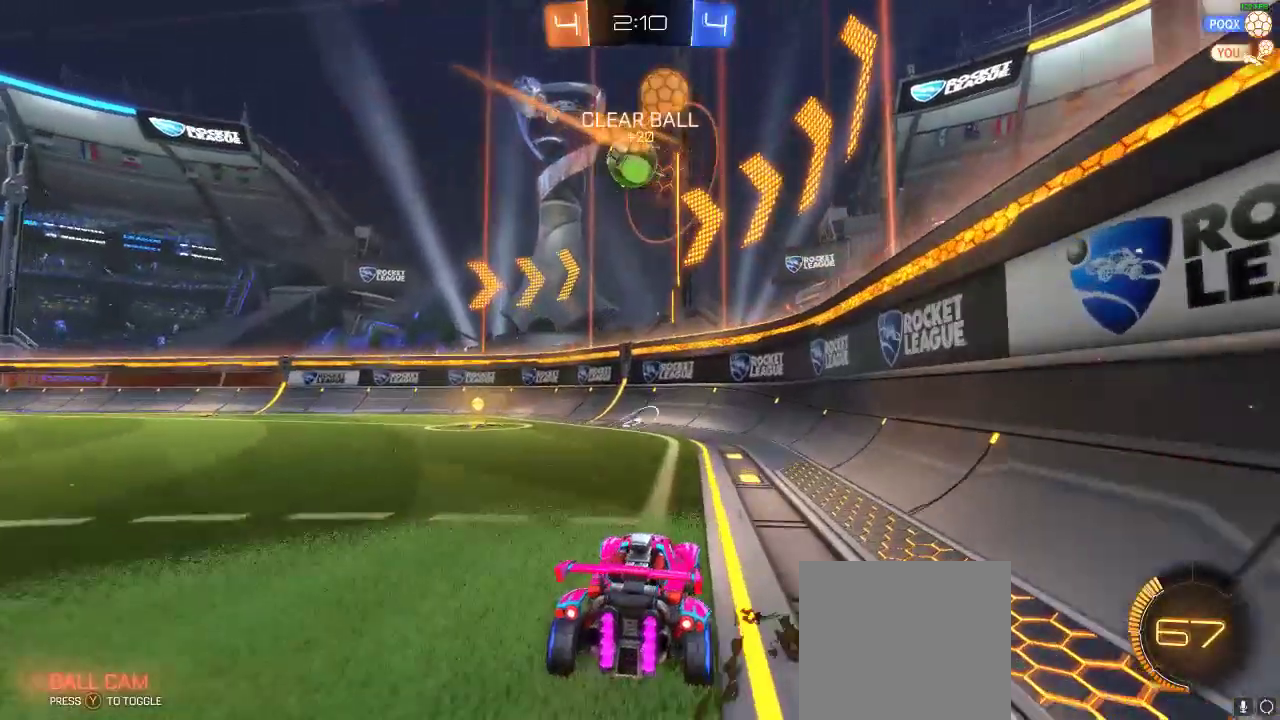
{"buttons": ["R2"], "left_stick": "left", "right_stick": "center", "events": [[100, "left_stick", "left"], [317, "X", "down"], [483, "X", "up"]]}
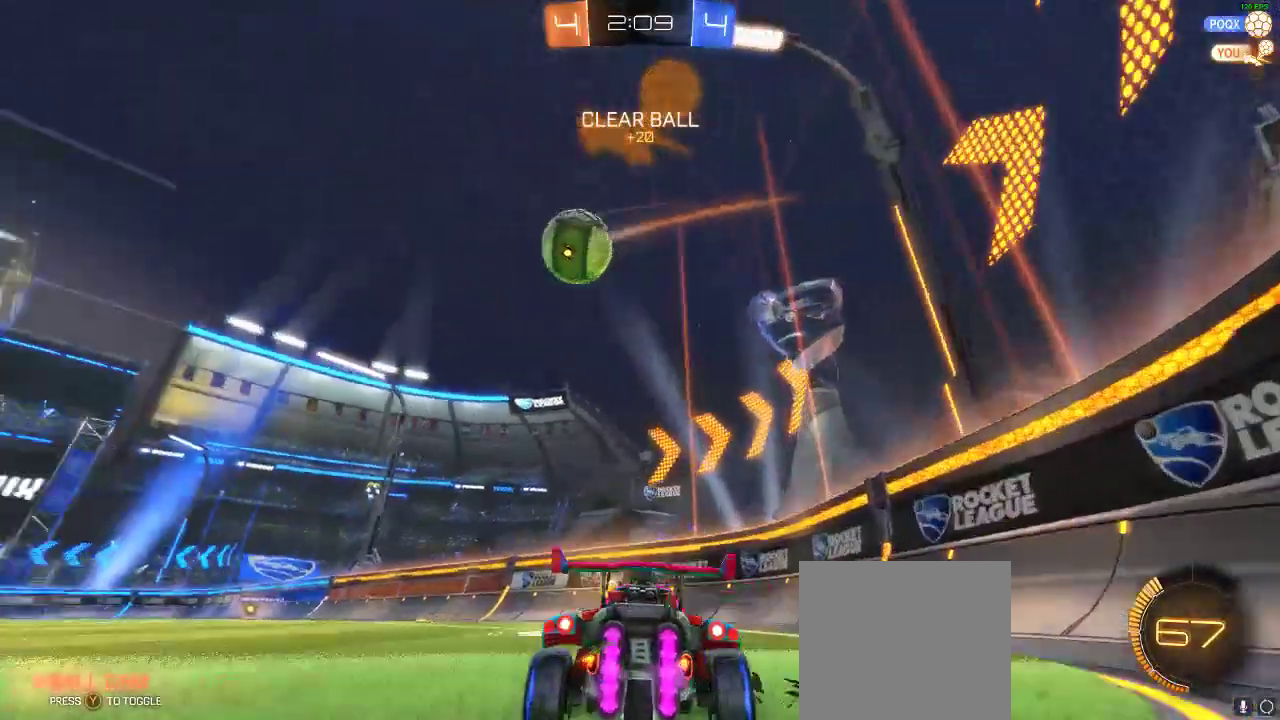
{"buttons": ["R1", "R2"], "left_stick": "center", "right_stick": "center", "events": [[83, "R1", "down"], [367, "left_stick", "center"]]}
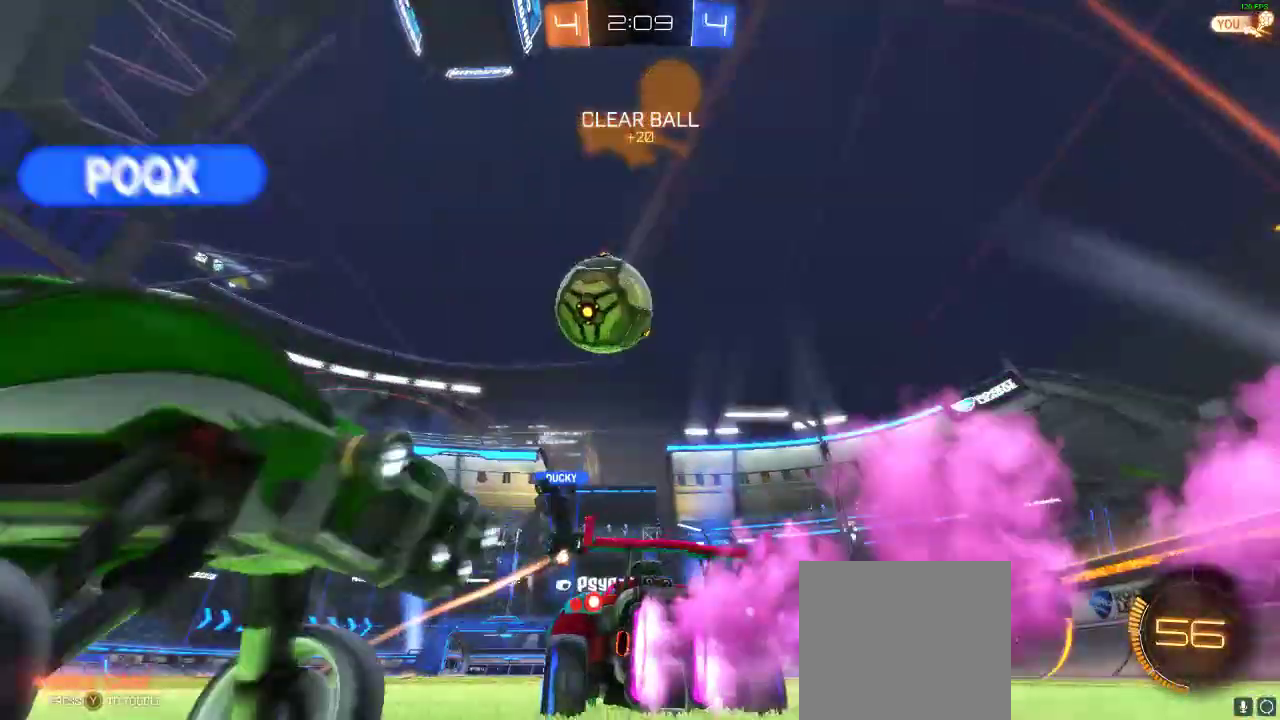
{"buttons": ["R2"], "left_stick": "center", "right_stick": "center", "events": [[67, "left_stick", "left"], [300, "R1", "up"], [417, "left_stick", "center"]]}
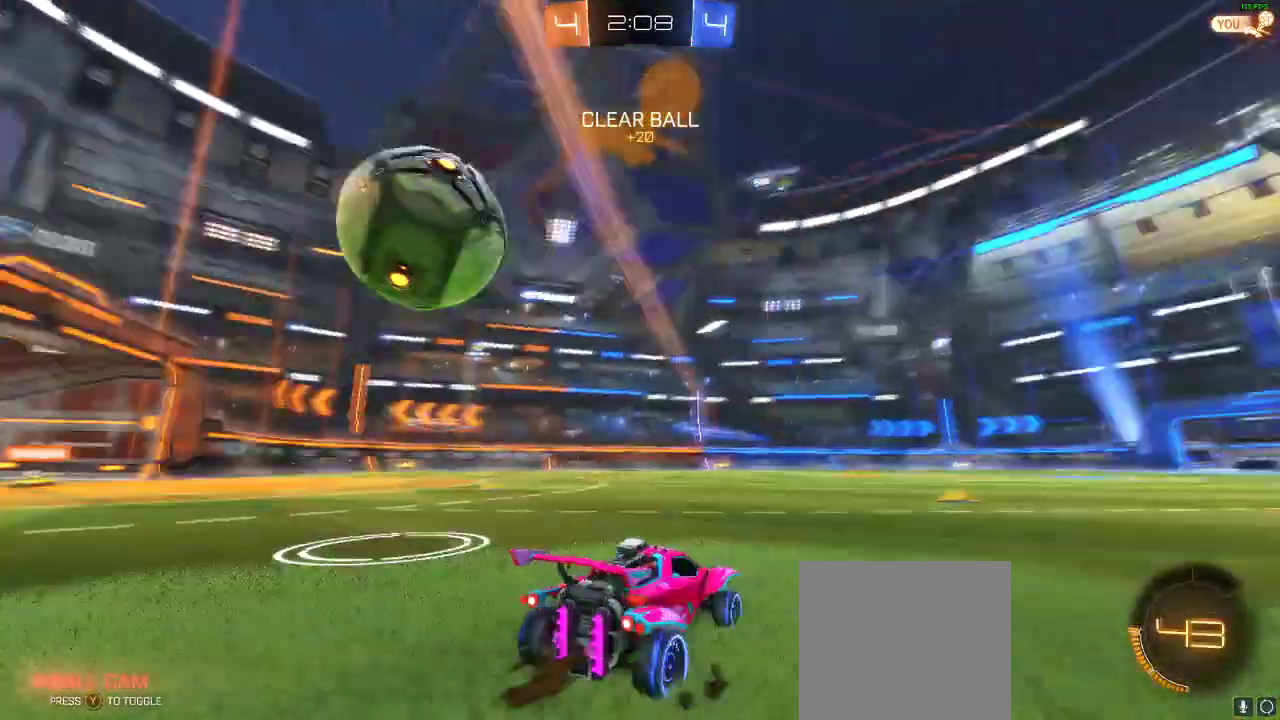
{"buttons": [], "left_stick": "right", "right_stick": "center", "events": [[417, "left_stick", "right"], [433, "R2", "up"]]}
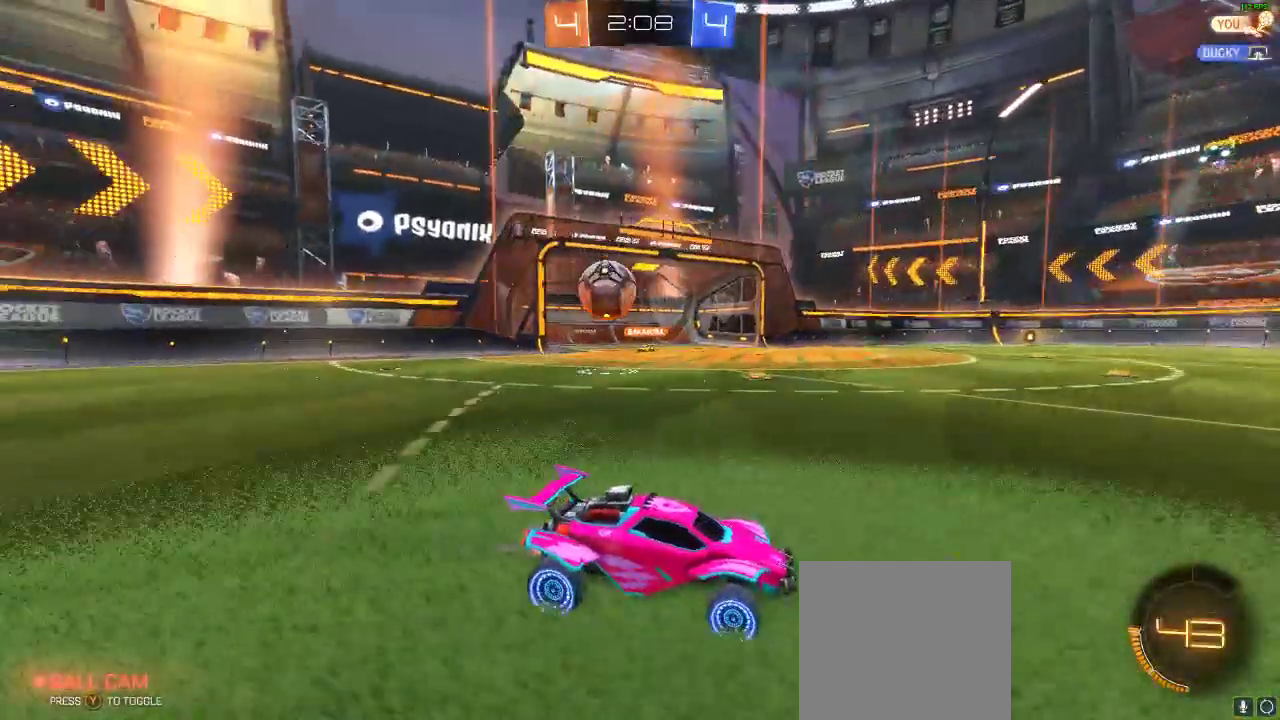
{"buttons": ["R2"], "left_stick": "left", "right_stick": "center", "events": [[50, "R2", "down"], [233, "left_stick", "center"], [450, "left_stick", "left"]]}
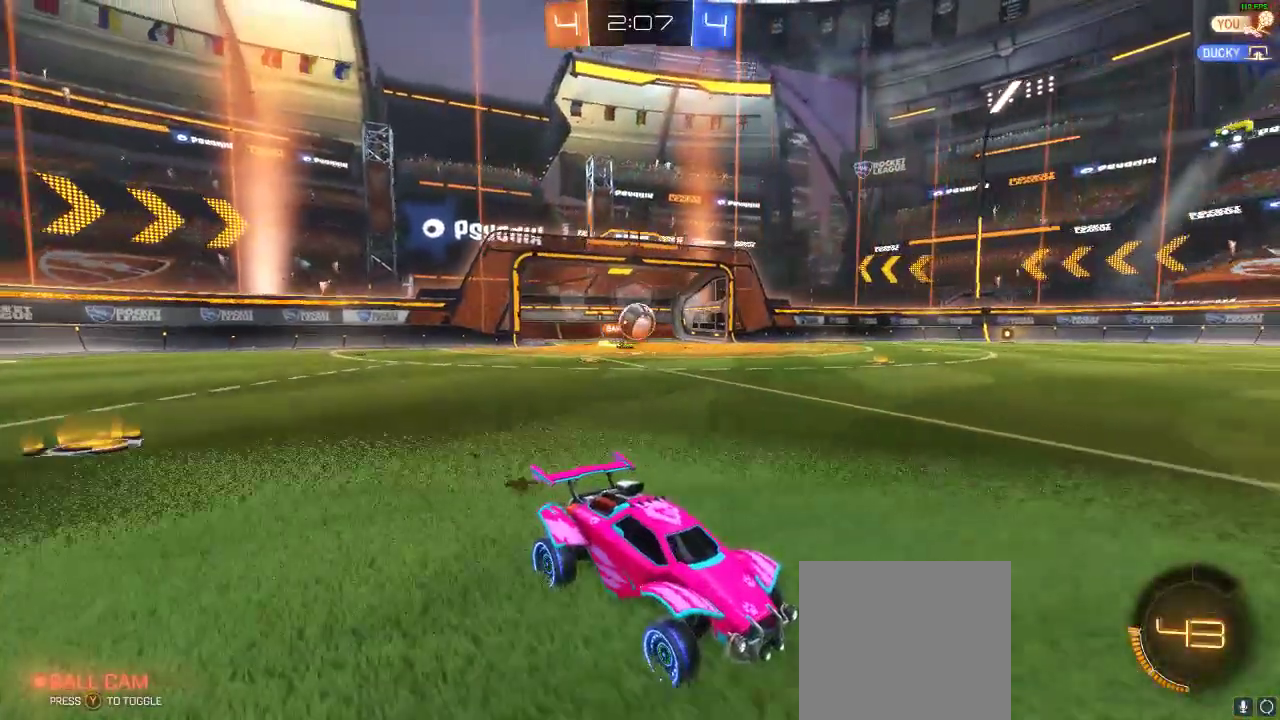
{"buttons": ["L2"], "left_stick": "center", "right_stick": "center", "events": [[17, "left_stick", "center"], [100, "left_stick", "left"], [167, "left_stick", "center"], [450, "R2", "up"], [483, "L2", "down"]]}